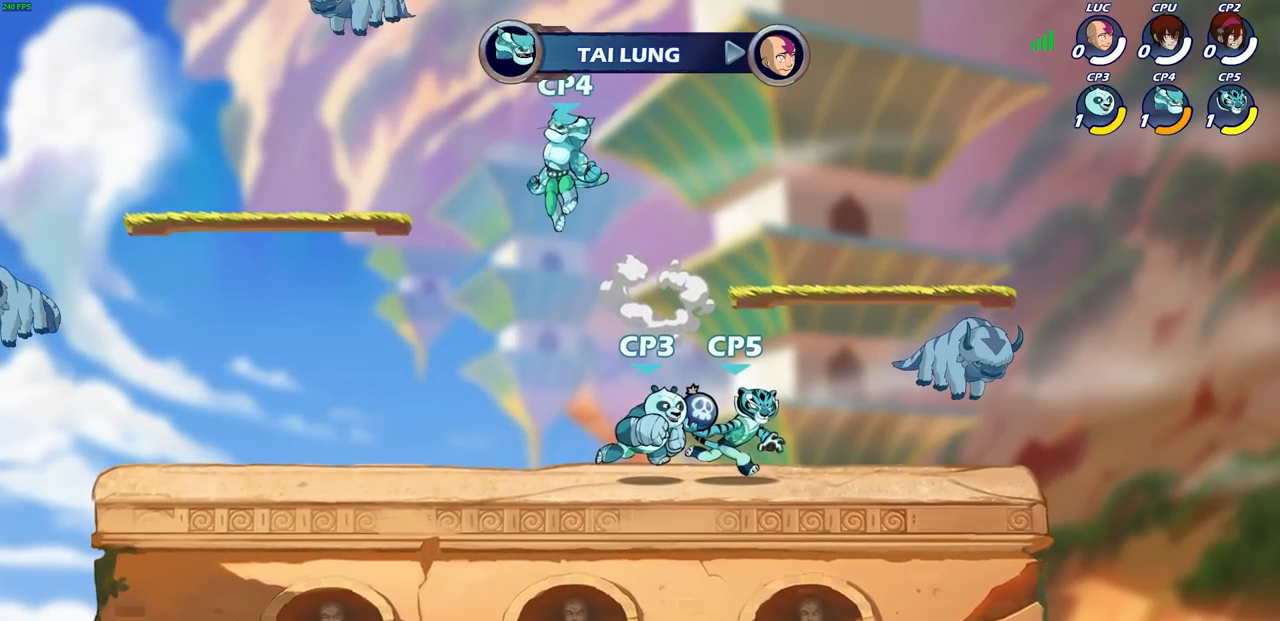
Gameplay with a controller (PlayStation layout); each line is a JSON object with the inputs held at the frame after it. "events" lists button and stick changes between this image and that frame as [ms after this image, input, new state], when the widget could be followed in between.
{"buttons": [], "left_stick": "center", "right_stick": "center", "events": [[400, "TRIANGLE", "down"], [500, "TRIANGLE", "up"]]}
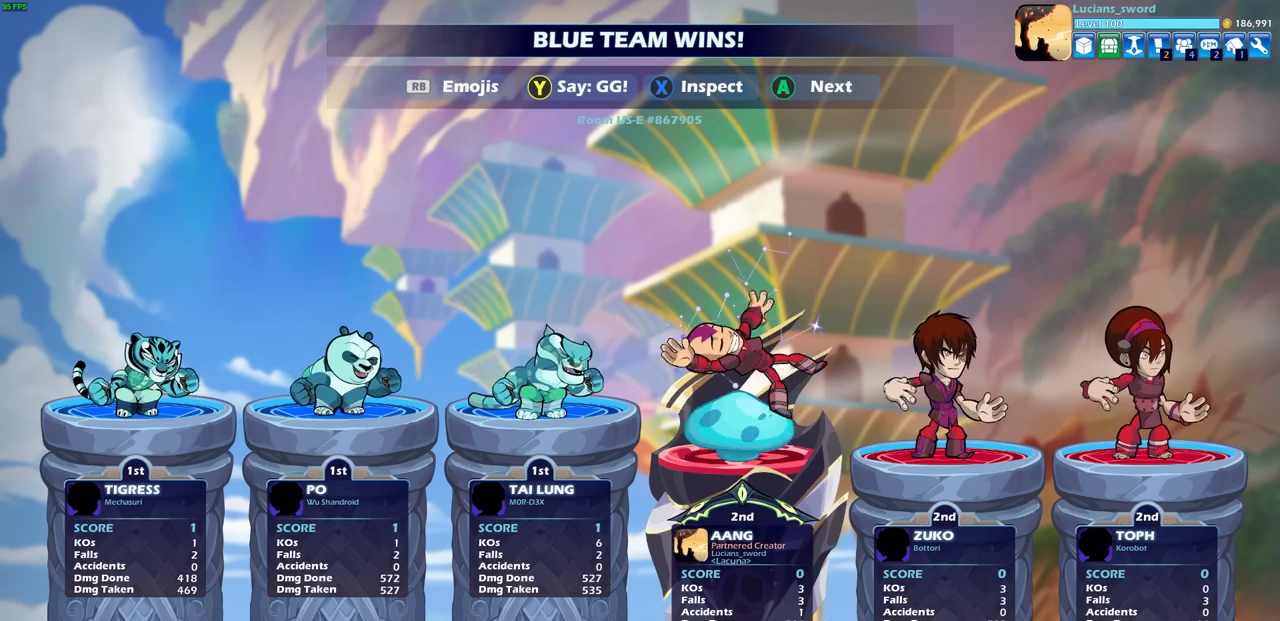
{"buttons": [], "left_stick": "center", "right_stick": "center", "events": []}
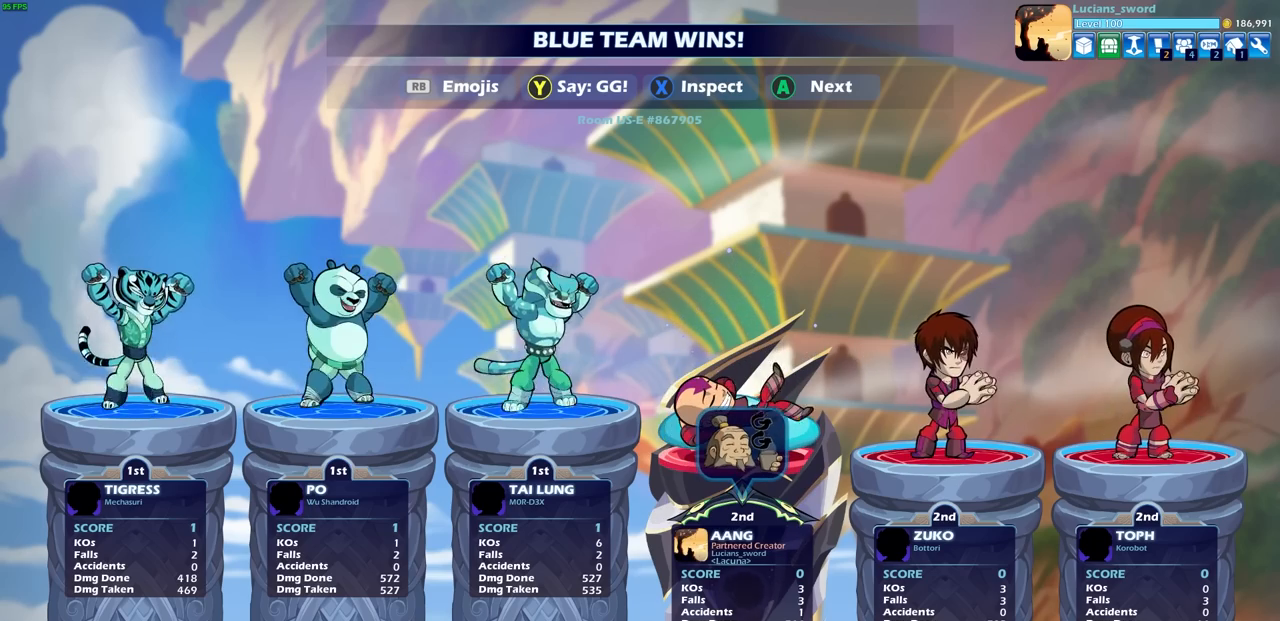
{"buttons": ["CROSS"], "left_stick": "center", "right_stick": "center", "events": [[400, "CROSS", "down"]]}
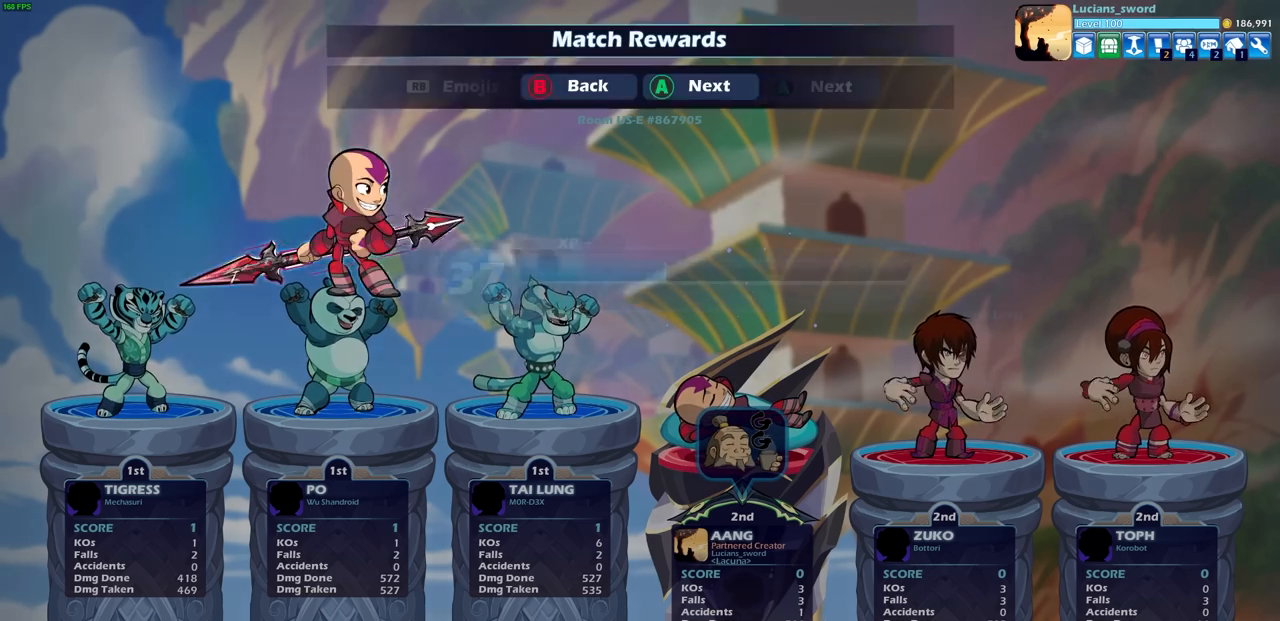
{"buttons": [], "left_stick": "center", "right_stick": "center", "events": [[17, "CROSS", "up"]]}
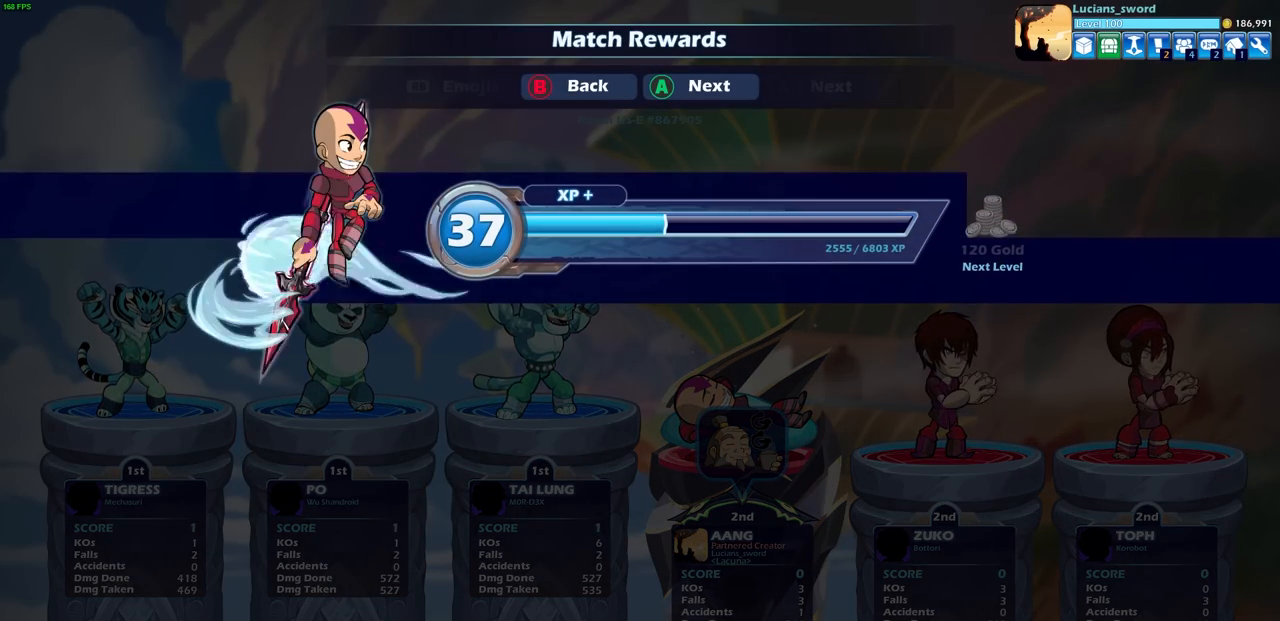
{"buttons": [], "left_stick": "center", "right_stick": "center", "events": []}
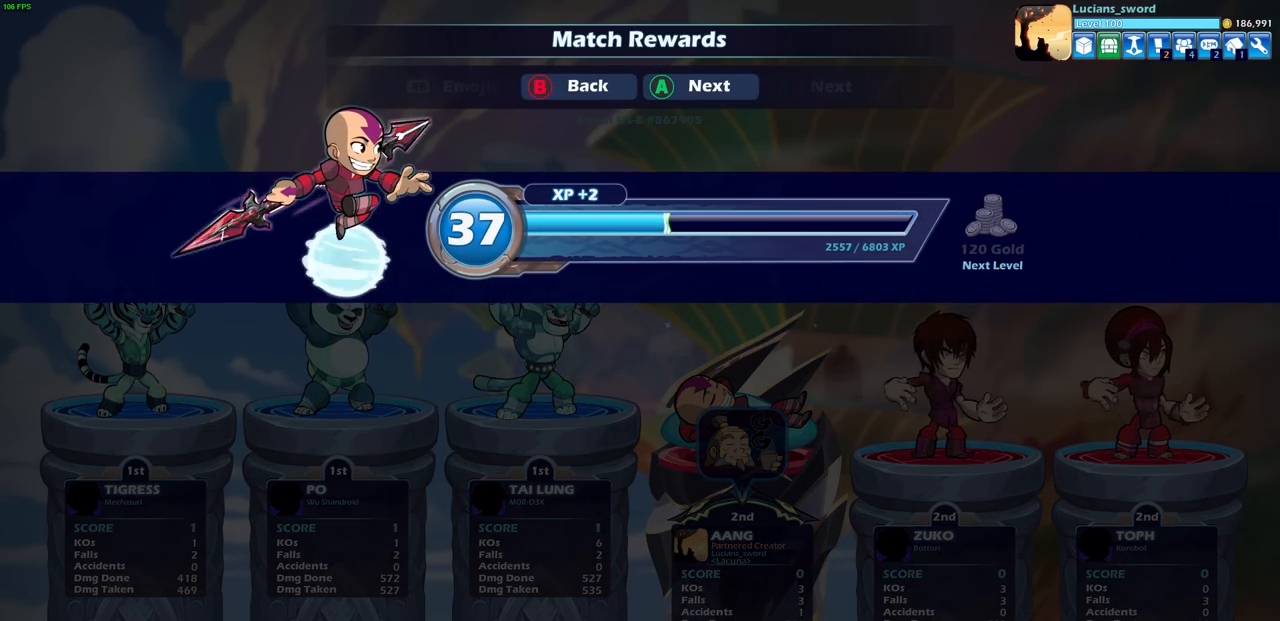
{"buttons": ["CROSS"], "left_stick": "center", "right_stick": "center", "events": [[100, "CROSS", "down"], [267, "CROSS", "up"], [483, "CROSS", "down"]]}
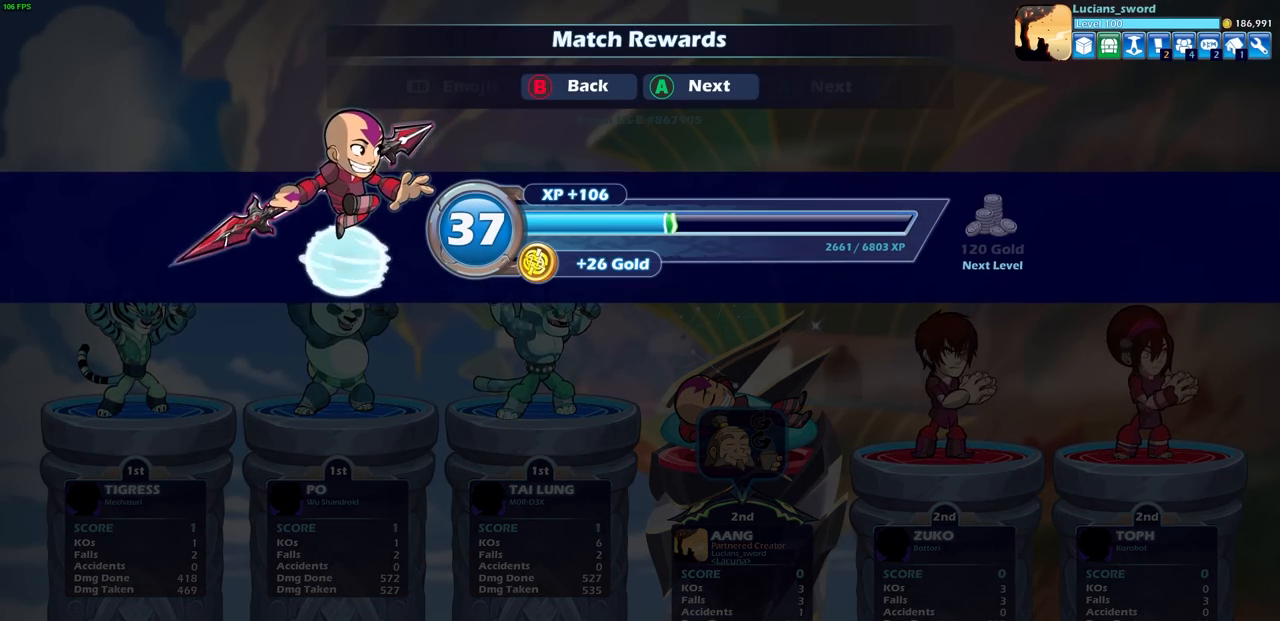
{"buttons": [], "left_stick": "center", "right_stick": "center", "events": [[150, "CROSS", "up"]]}
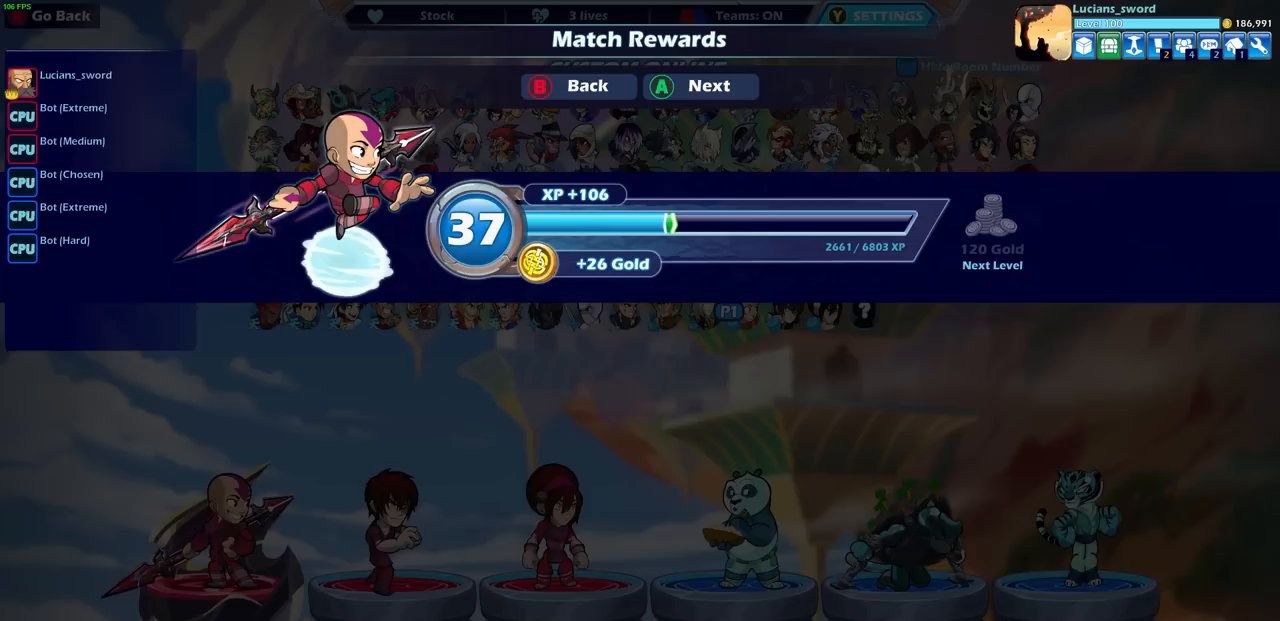
{"buttons": [], "left_stick": "center", "right_stick": "center", "events": []}
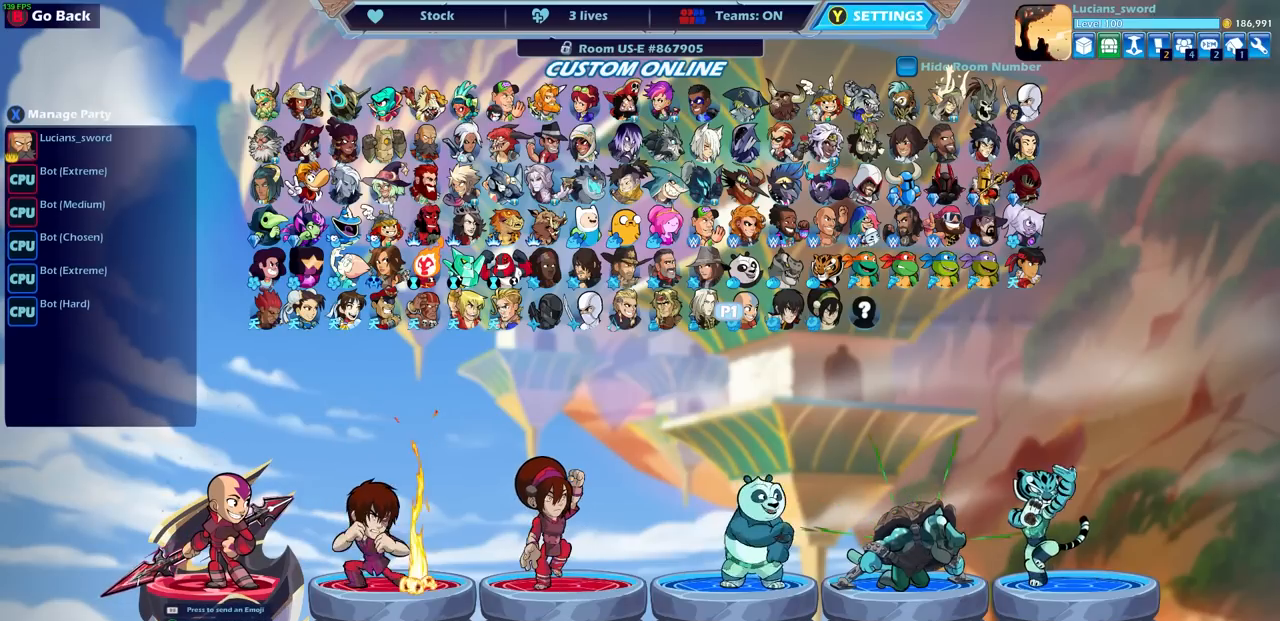
{"buttons": [], "left_stick": "center", "right_stick": "center", "events": []}
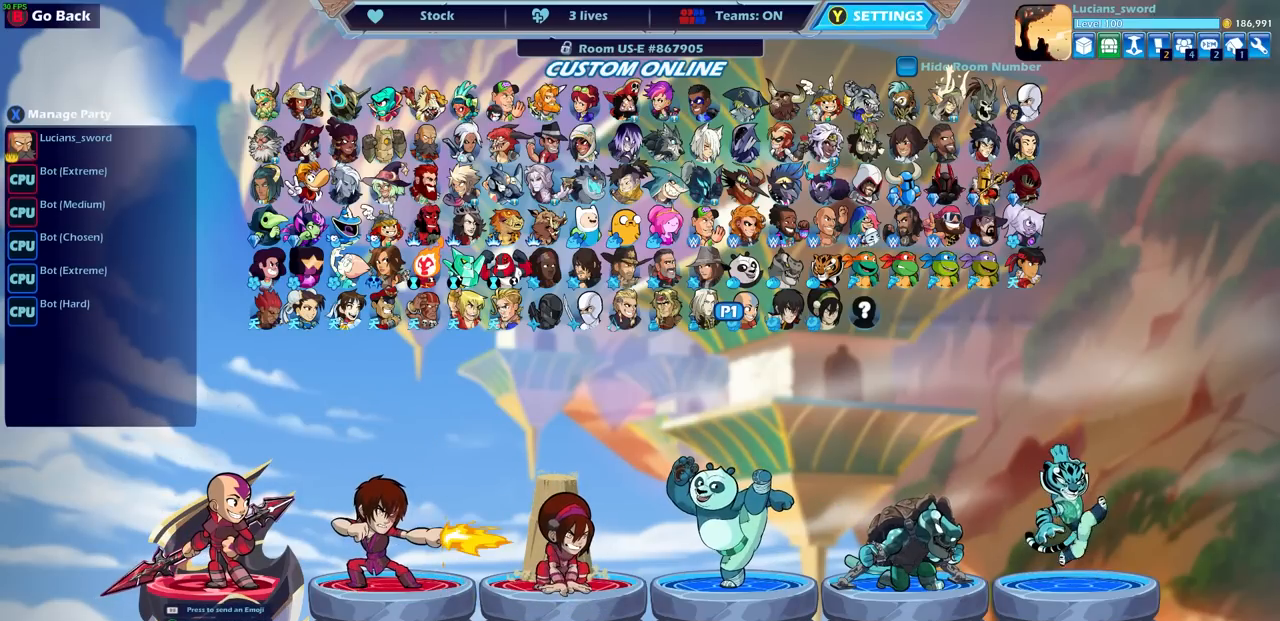
{"buttons": [], "left_stick": "center", "right_stick": "center", "events": []}
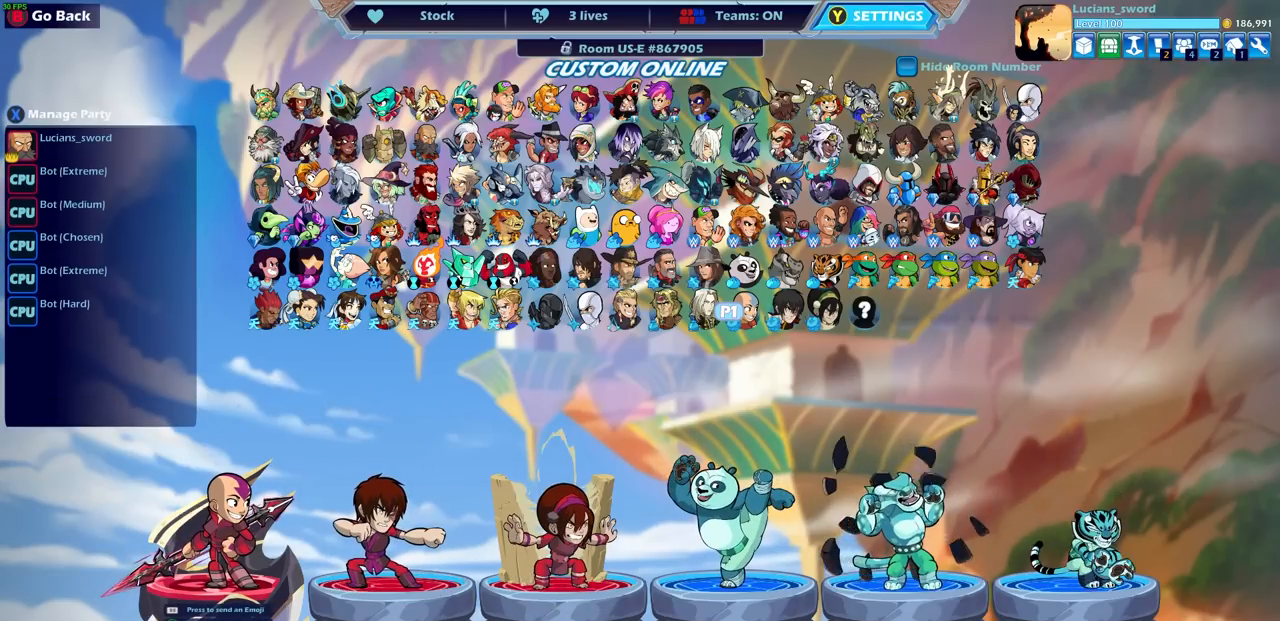
{"buttons": [], "left_stick": "center", "right_stick": "center", "events": []}
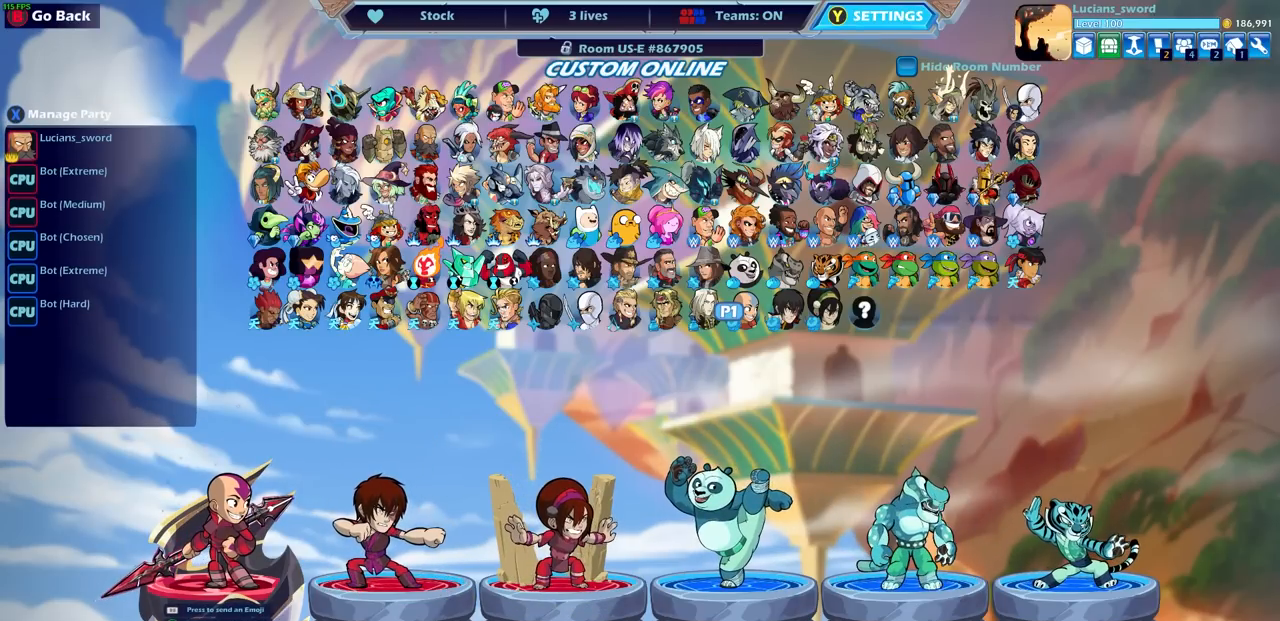
{"buttons": [], "left_stick": "center", "right_stick": "center", "events": []}
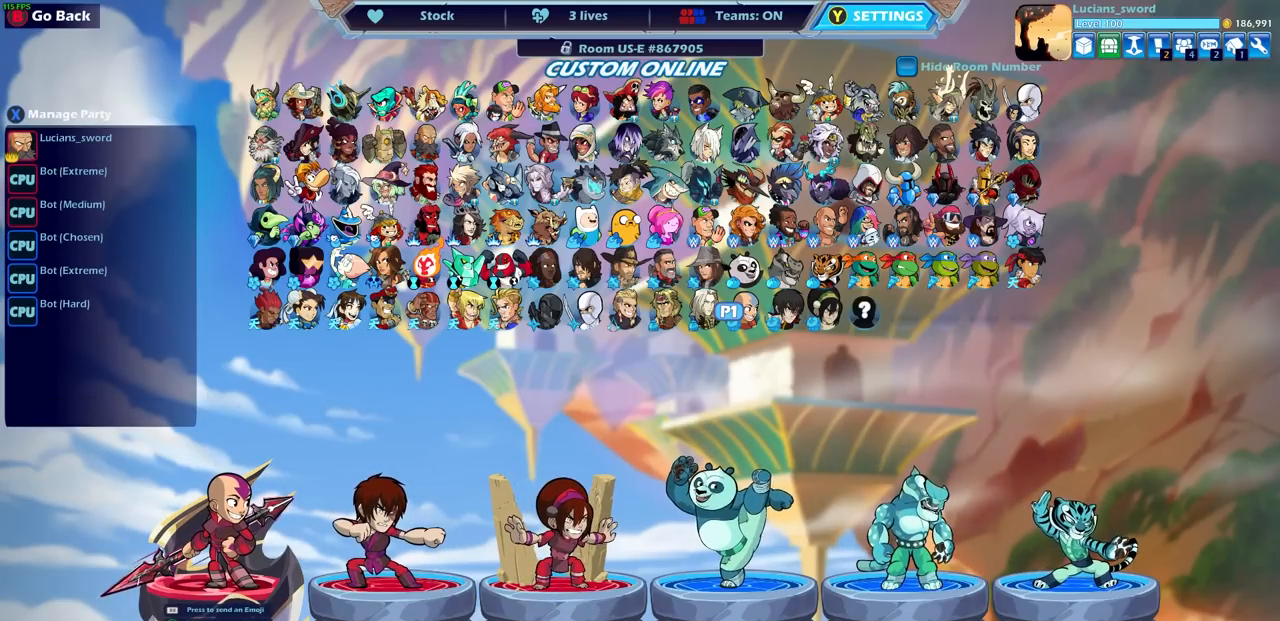
{"buttons": [], "left_stick": "center", "right_stick": "center", "events": []}
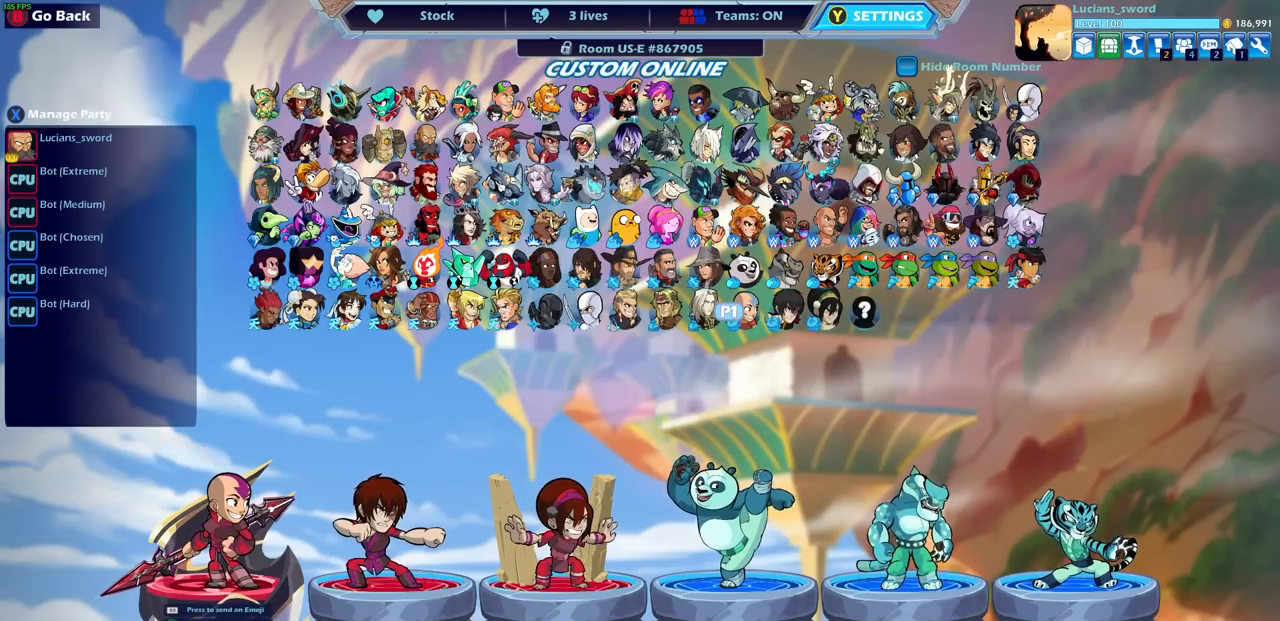
{"buttons": [], "left_stick": "center", "right_stick": "center", "events": [[383, "SQUARE", "down"], [467, "SQUARE", "up"]]}
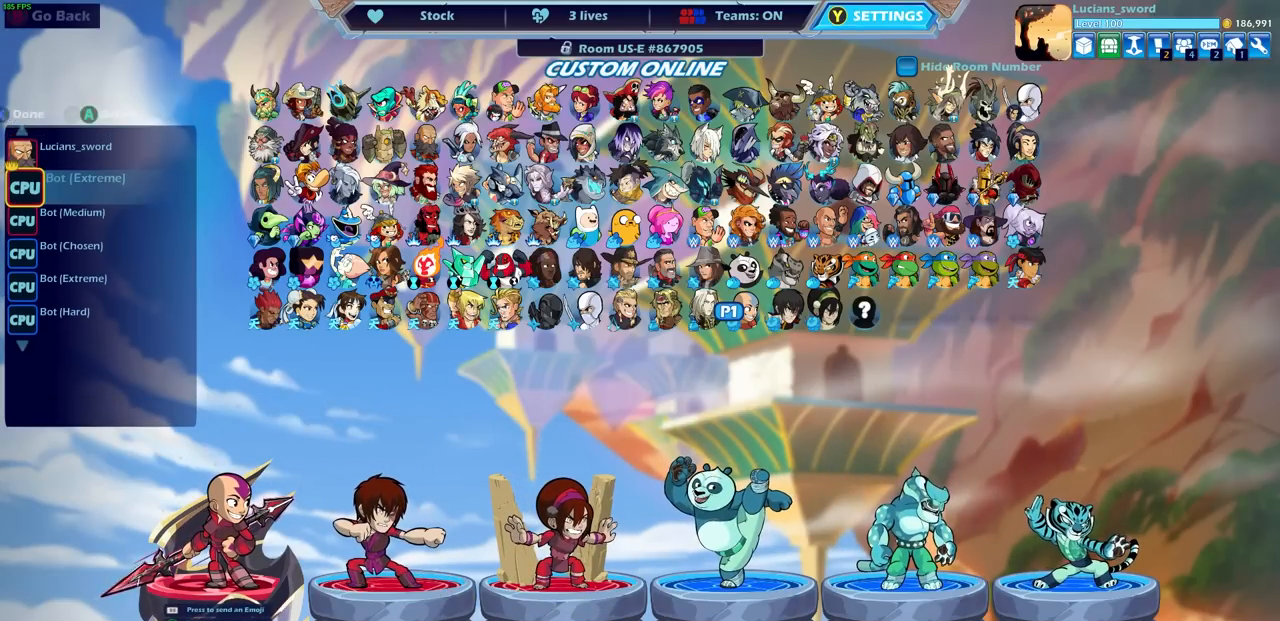
{"buttons": [], "left_stick": "center", "right_stick": "center", "events": []}
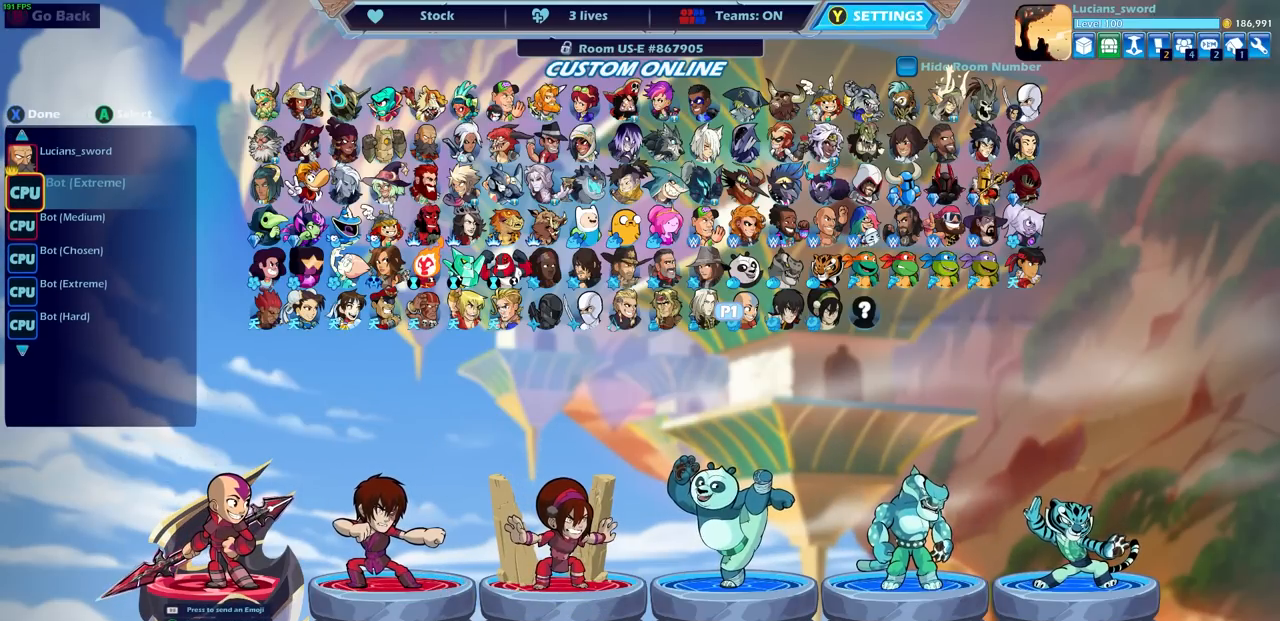
{"buttons": [], "left_stick": "center", "right_stick": "center", "events": [[283, "DPAD_DOWN", "down"], [400, "DPAD_DOWN", "up"]]}
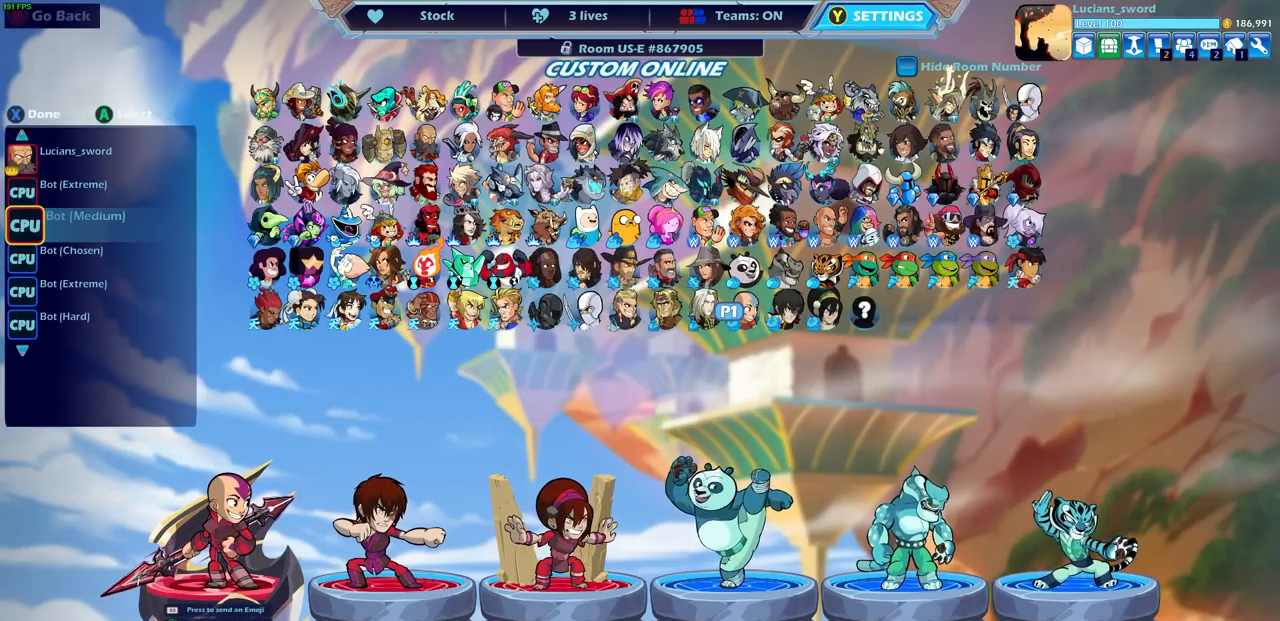
{"buttons": [], "left_stick": "center", "right_stick": "center", "events": []}
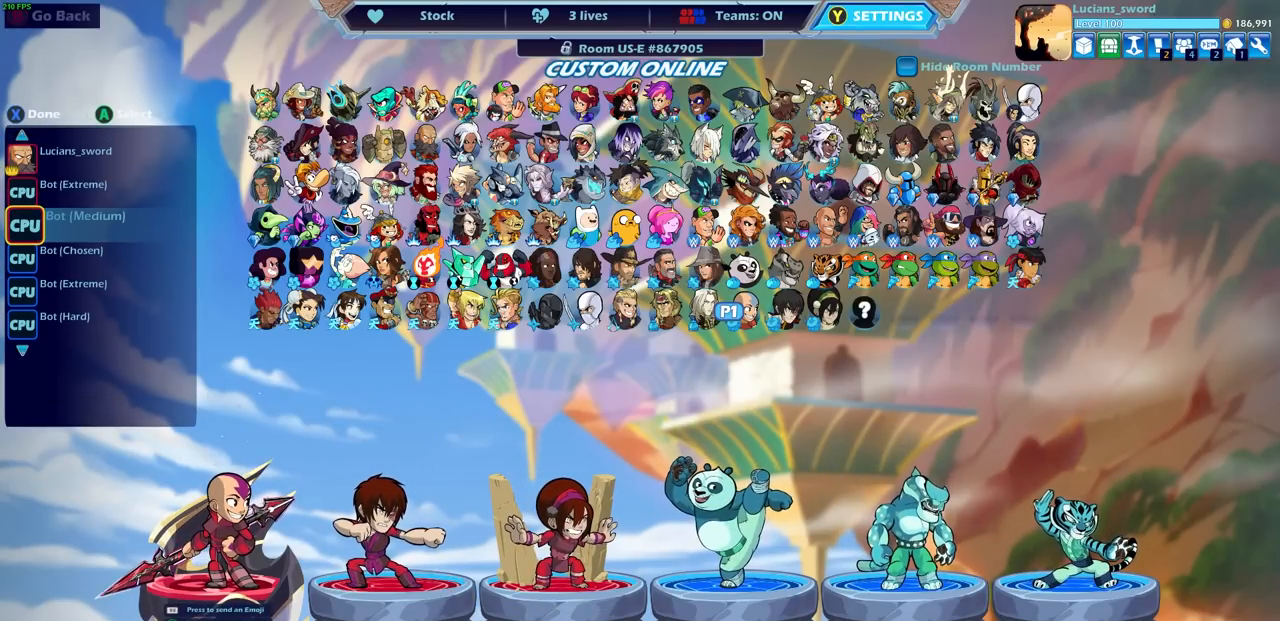
{"buttons": [], "left_stick": "center", "right_stick": "center", "events": []}
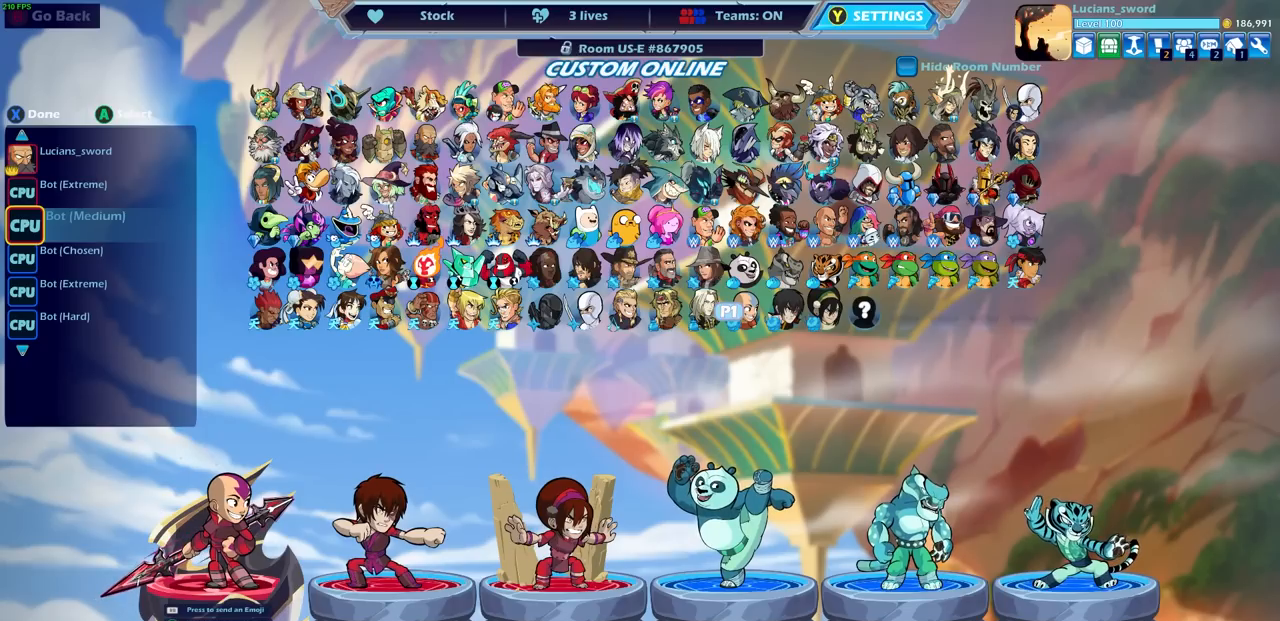
{"buttons": [], "left_stick": "center", "right_stick": "center", "events": [[200, "CROSS", "down"], [317, "CROSS", "up"]]}
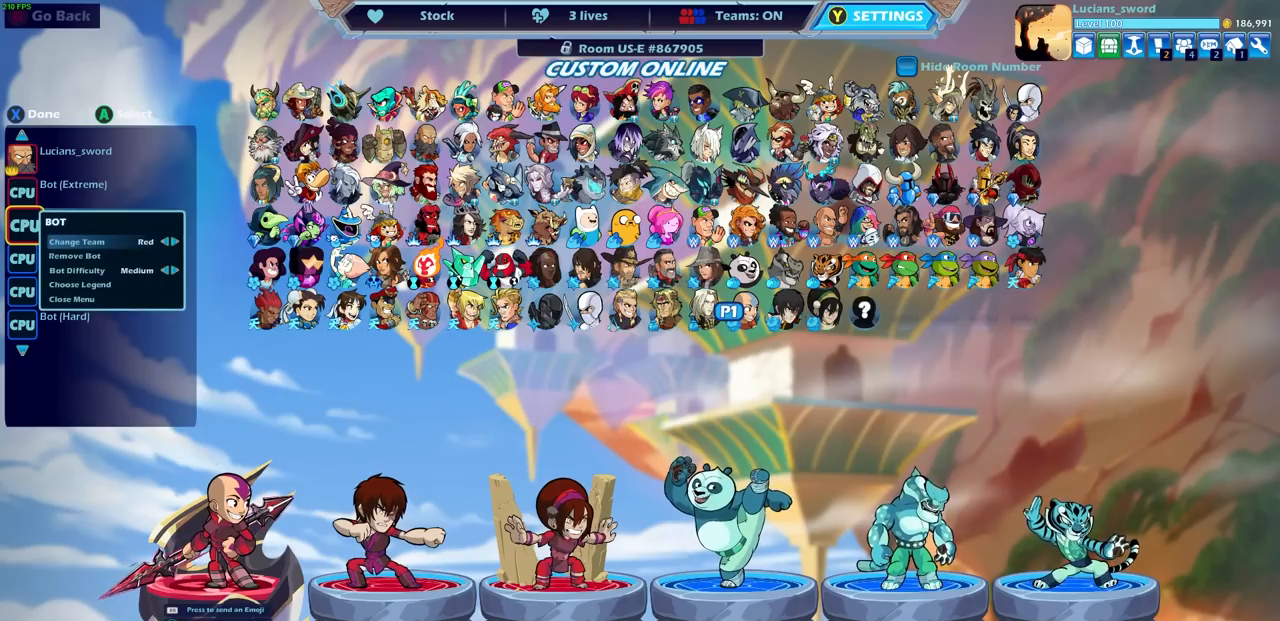
{"buttons": ["DPAD_DOWN"], "left_stick": "center", "right_stick": "center", "events": [[183, "DPAD_DOWN", "down"], [283, "DPAD_DOWN", "up"], [467, "DPAD_DOWN", "down"]]}
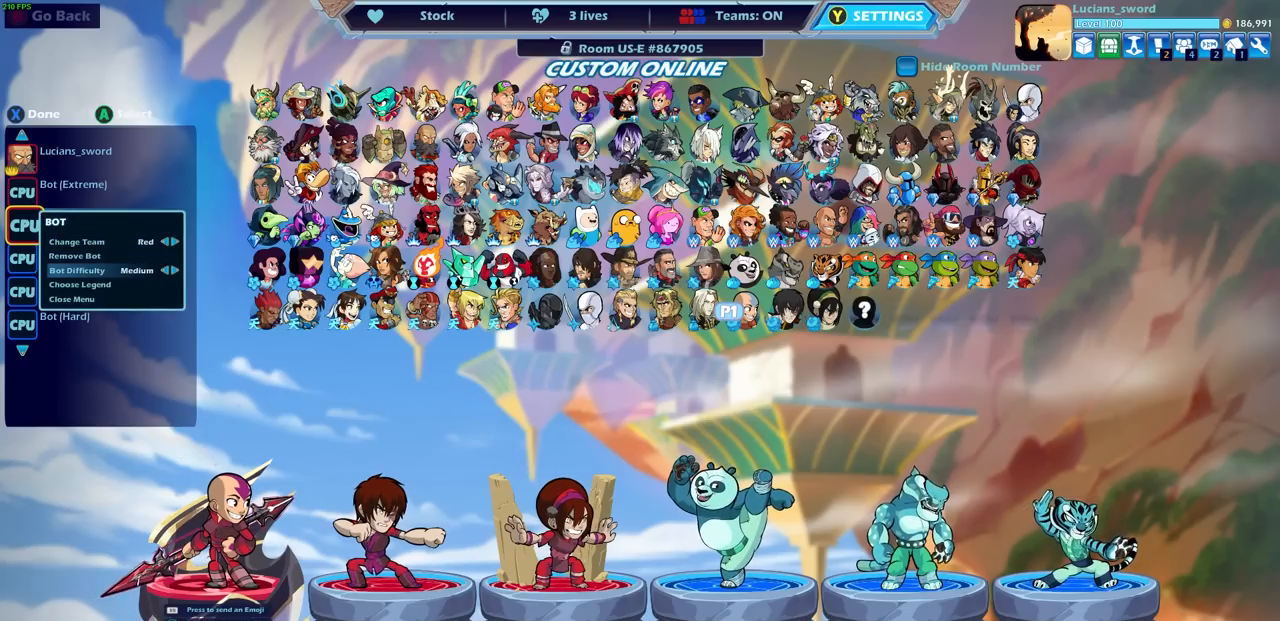
{"buttons": [], "left_stick": "center", "right_stick": "center", "events": [[67, "DPAD_DOWN", "up"], [317, "DPAD_RIGHT", "down"], [433, "DPAD_RIGHT", "up"]]}
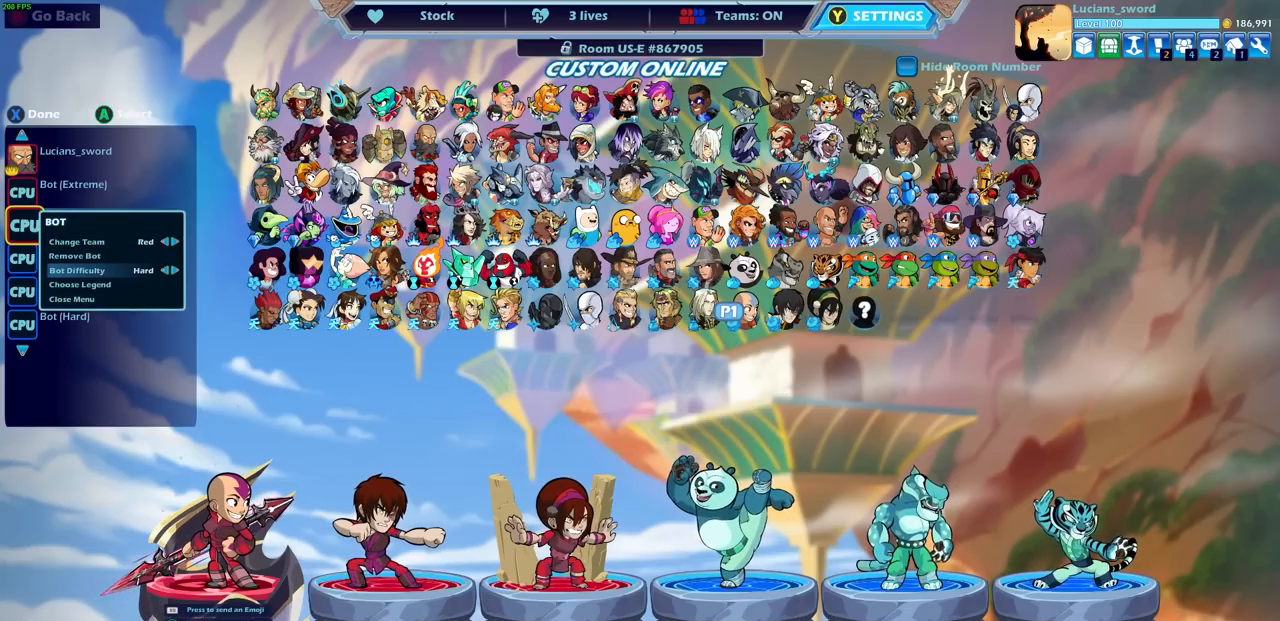
{"buttons": [], "left_stick": "center", "right_stick": "center", "events": [[250, "CROSS", "down"], [400, "CROSS", "up"]]}
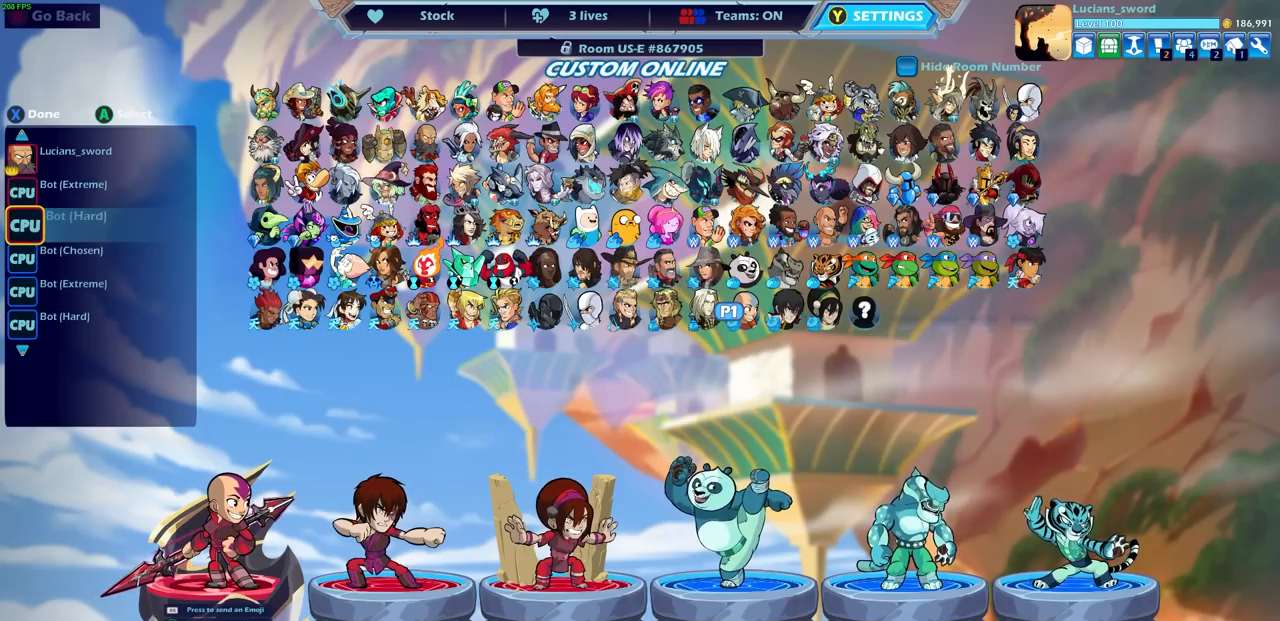
{"buttons": [], "left_stick": "center", "right_stick": "center", "events": []}
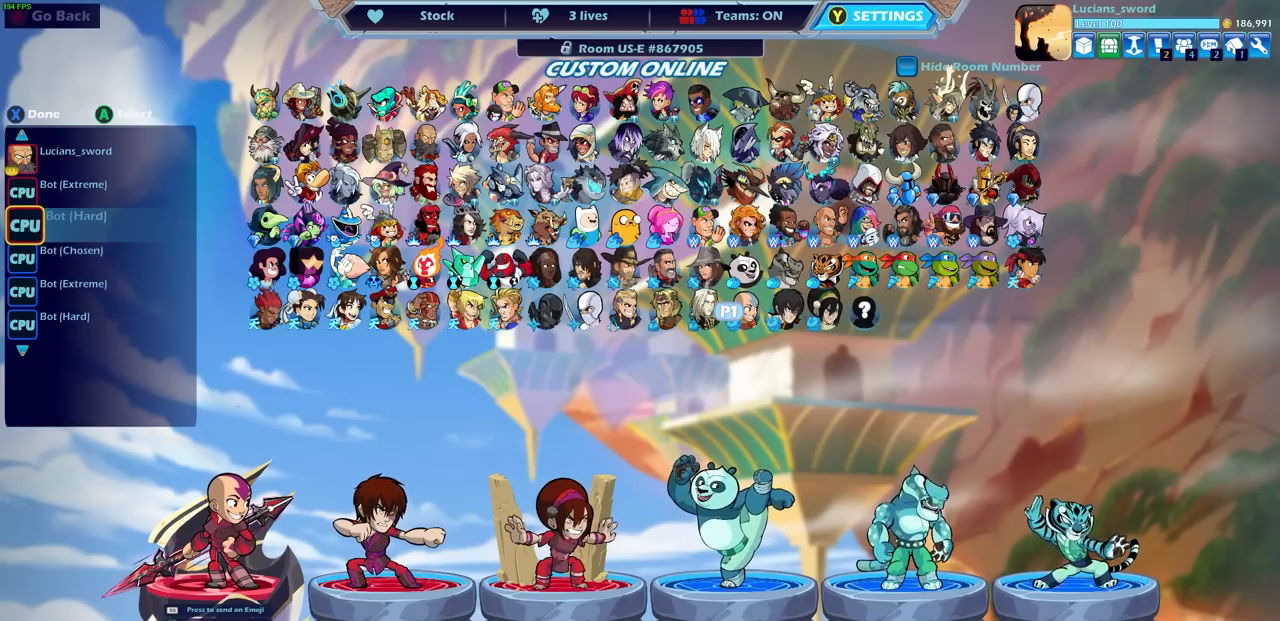
{"buttons": [], "left_stick": "center", "right_stick": "center", "events": []}
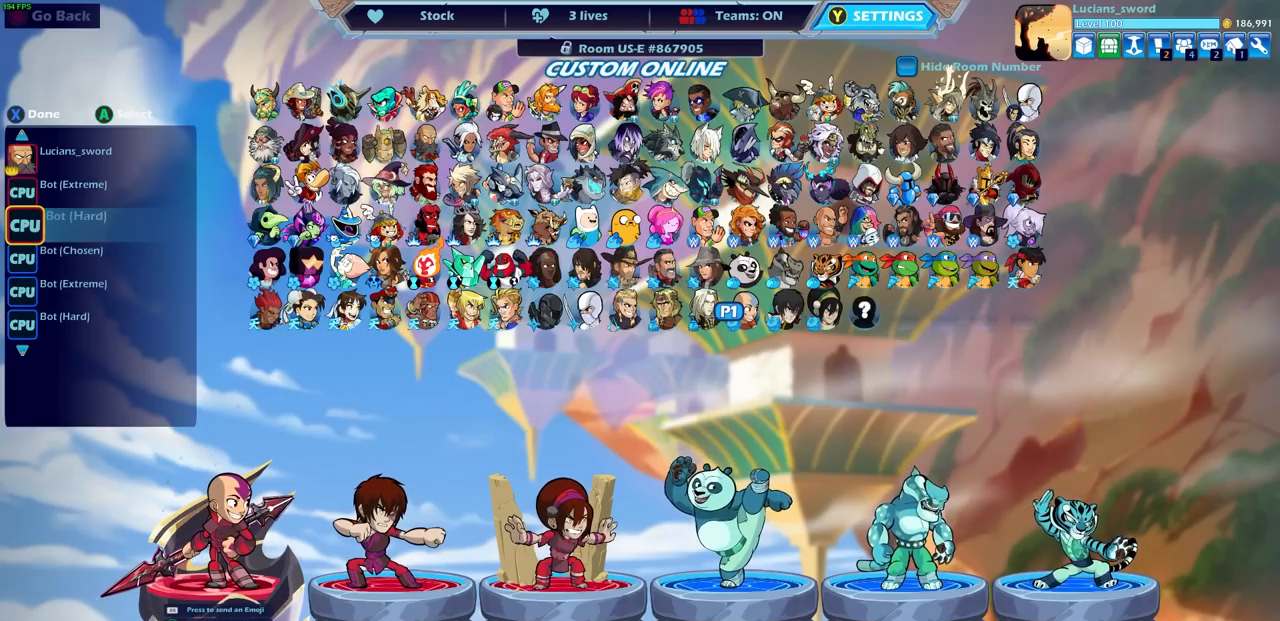
{"buttons": [], "left_stick": "center", "right_stick": "center", "events": []}